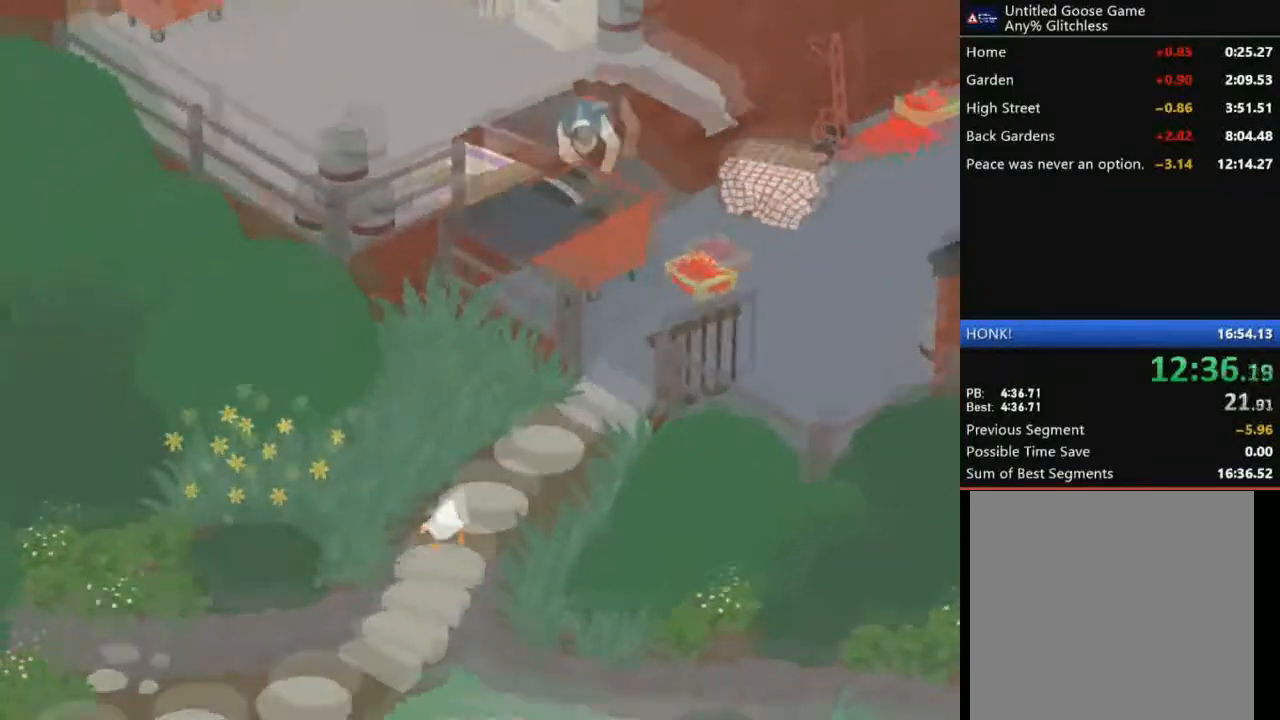
Gameplay with a controller (Xbox layout); each line is a JSON object with the inputs held at the frame after it. "events" lists button and stick changes between this image and that frame as [ms after this image, input, new state], when the widget could be followed in between. Not read: right_stick.
{"buttons": ["A"], "left_stick": "down-left", "events": []}
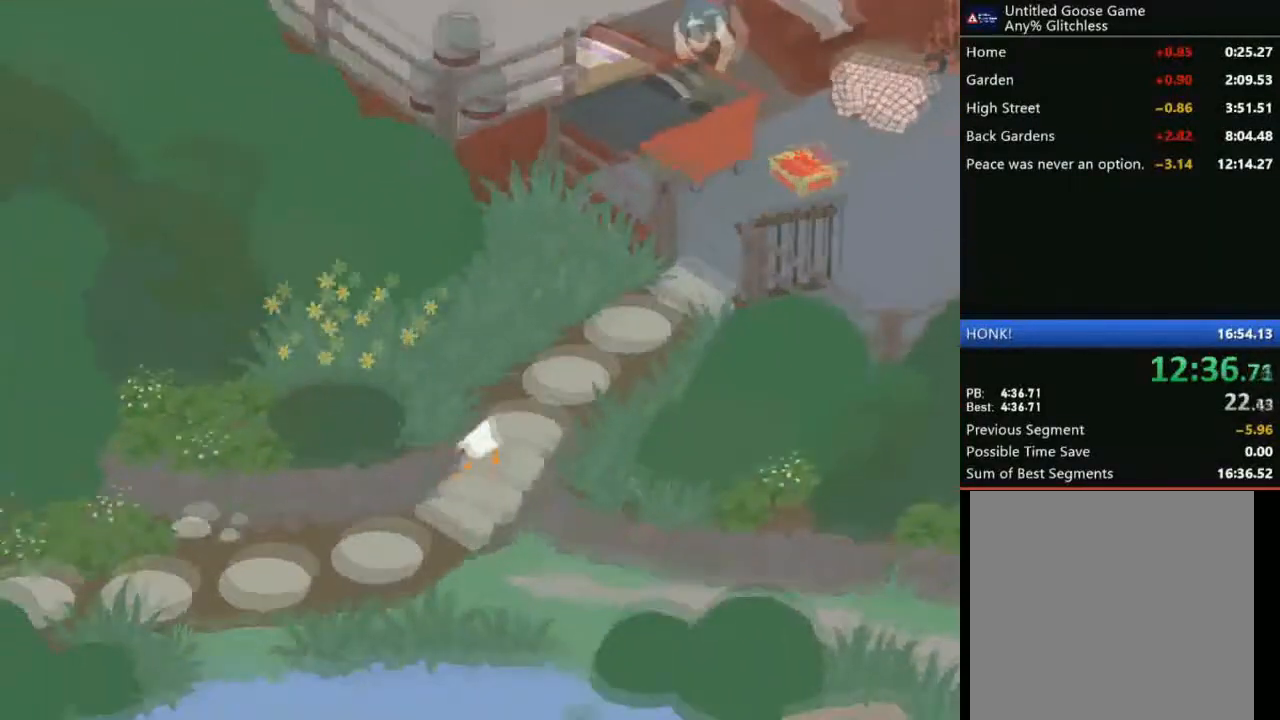
{"buttons": ["A"], "left_stick": "down-left", "events": []}
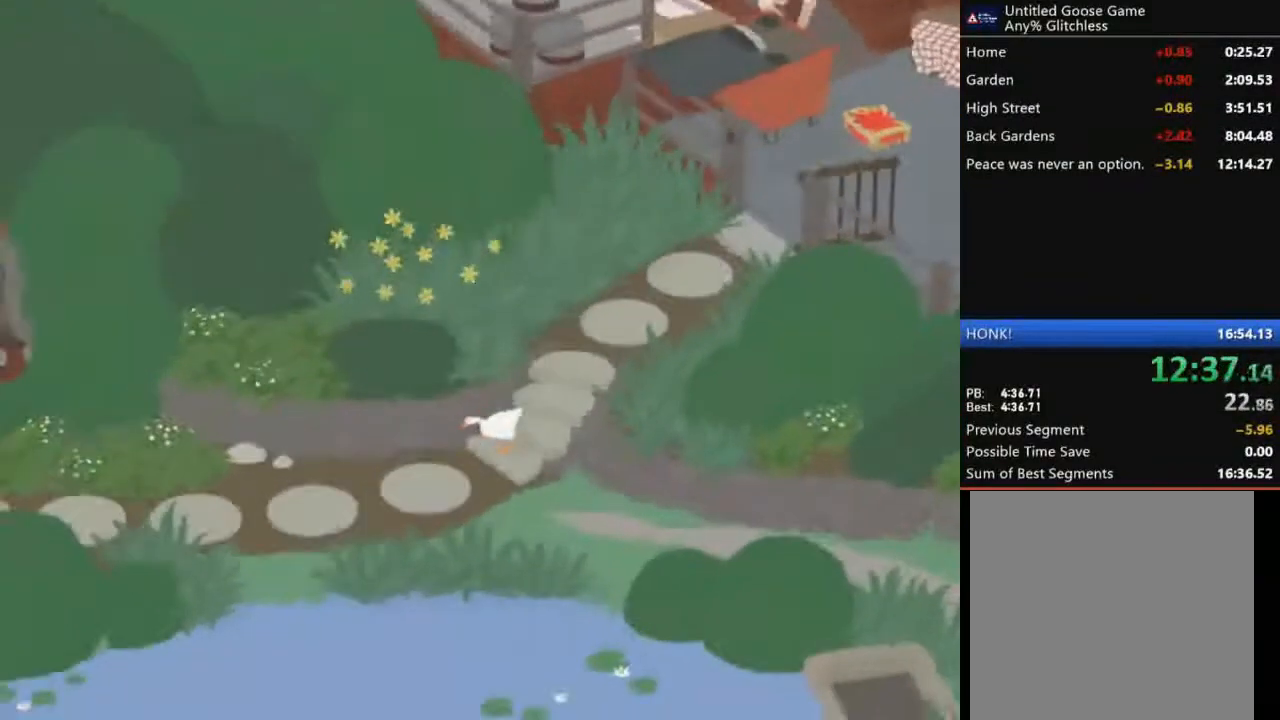
{"buttons": ["A"], "left_stick": "down-left", "events": []}
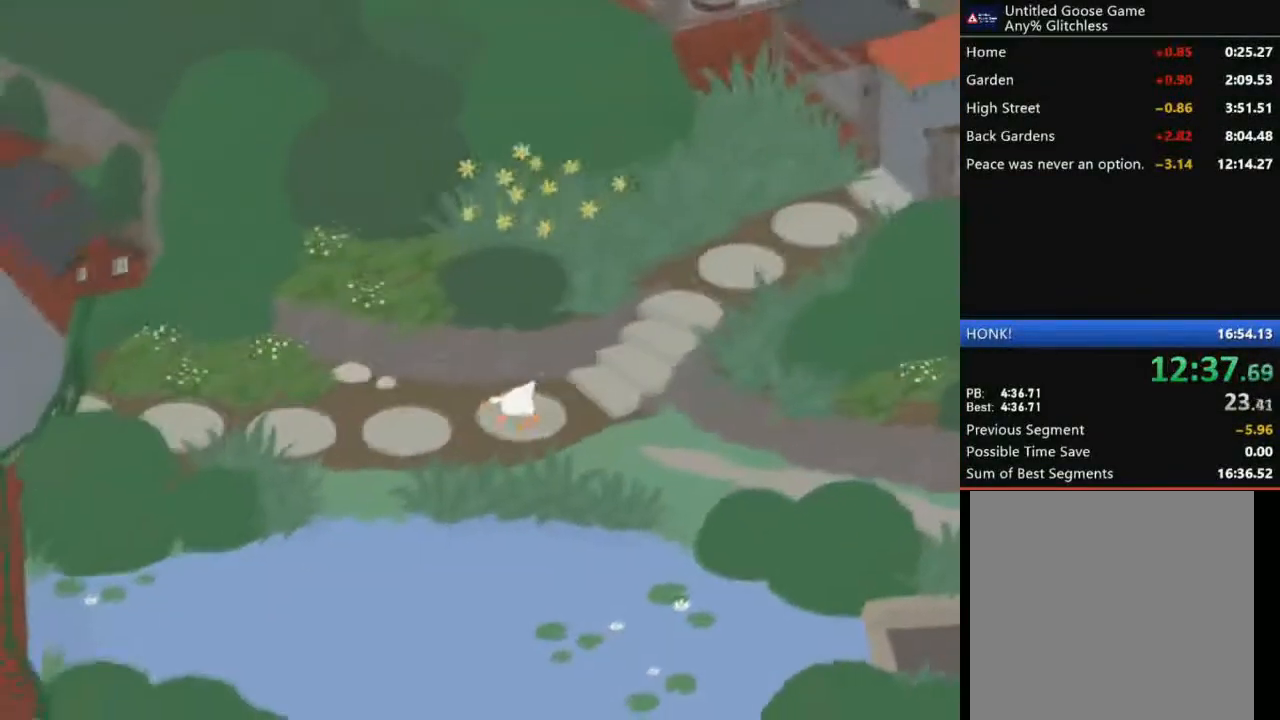
{"buttons": ["A"], "left_stick": "down-left", "events": []}
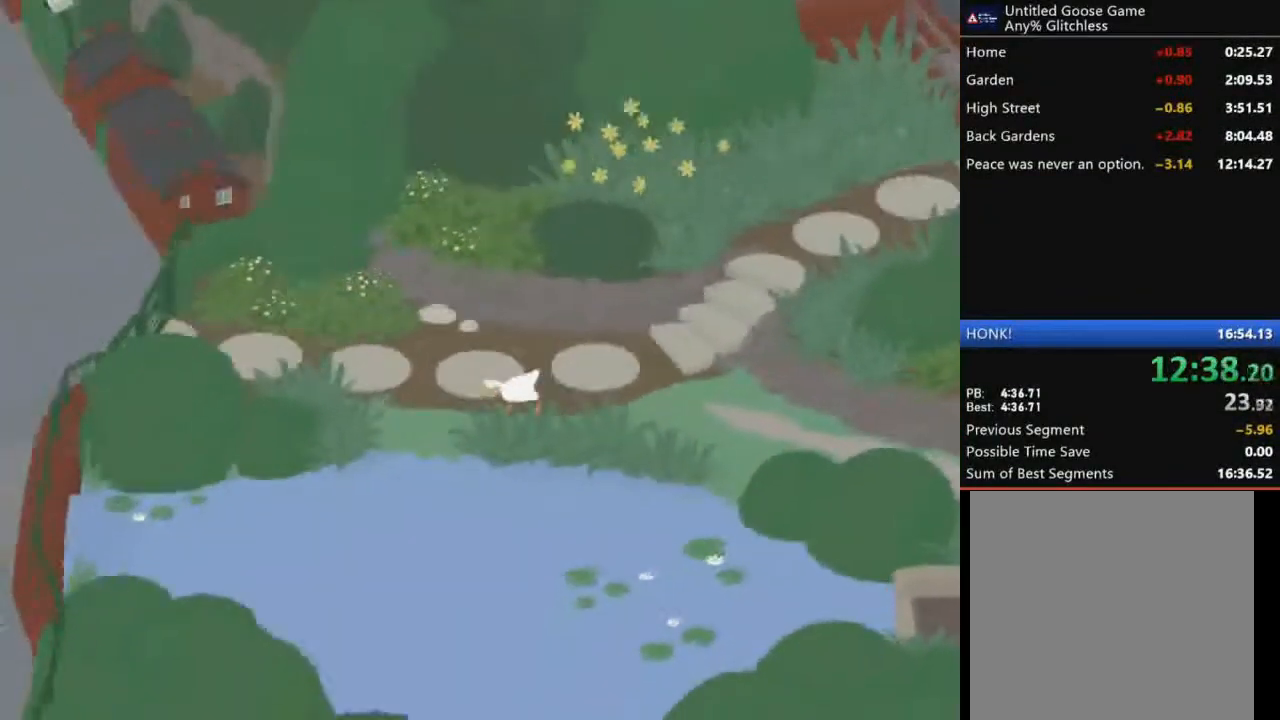
{"buttons": ["A"], "left_stick": "down", "events": [[367, "left_stick", "down"]]}
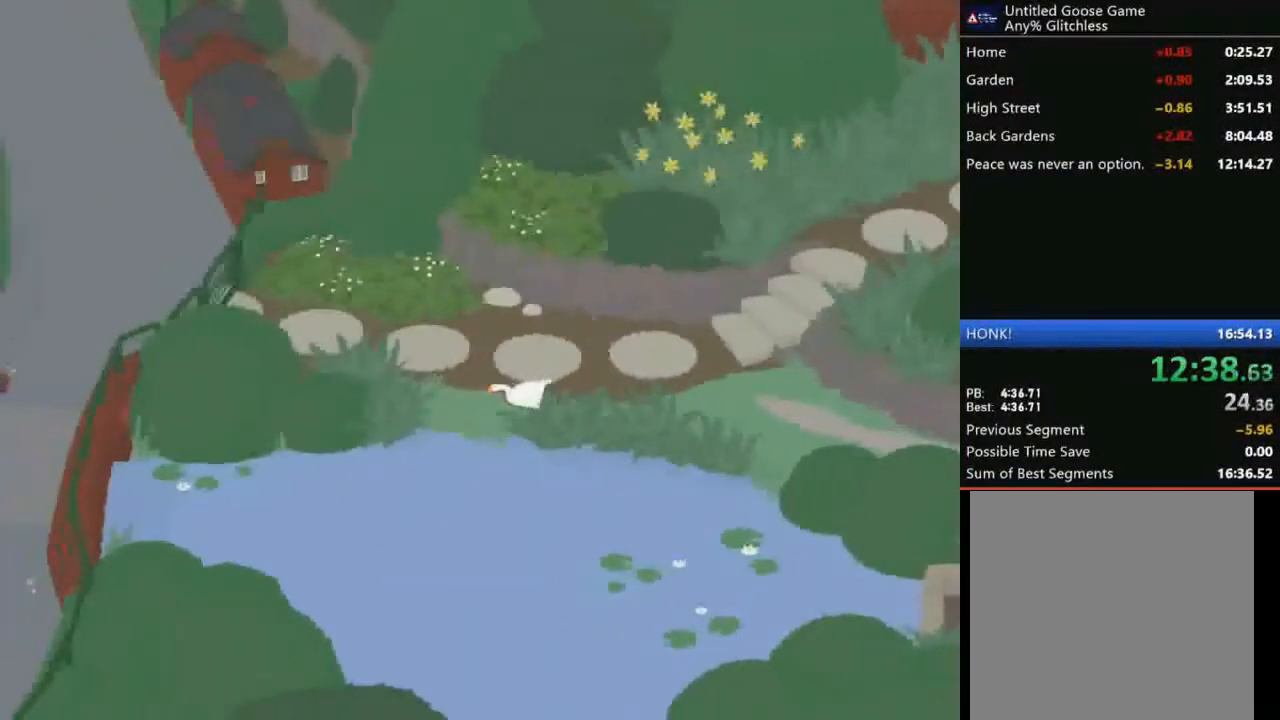
{"buttons": ["A"], "left_stick": "down-left", "events": [[67, "left_stick", "down-right"], [167, "left_stick", "down-left"]]}
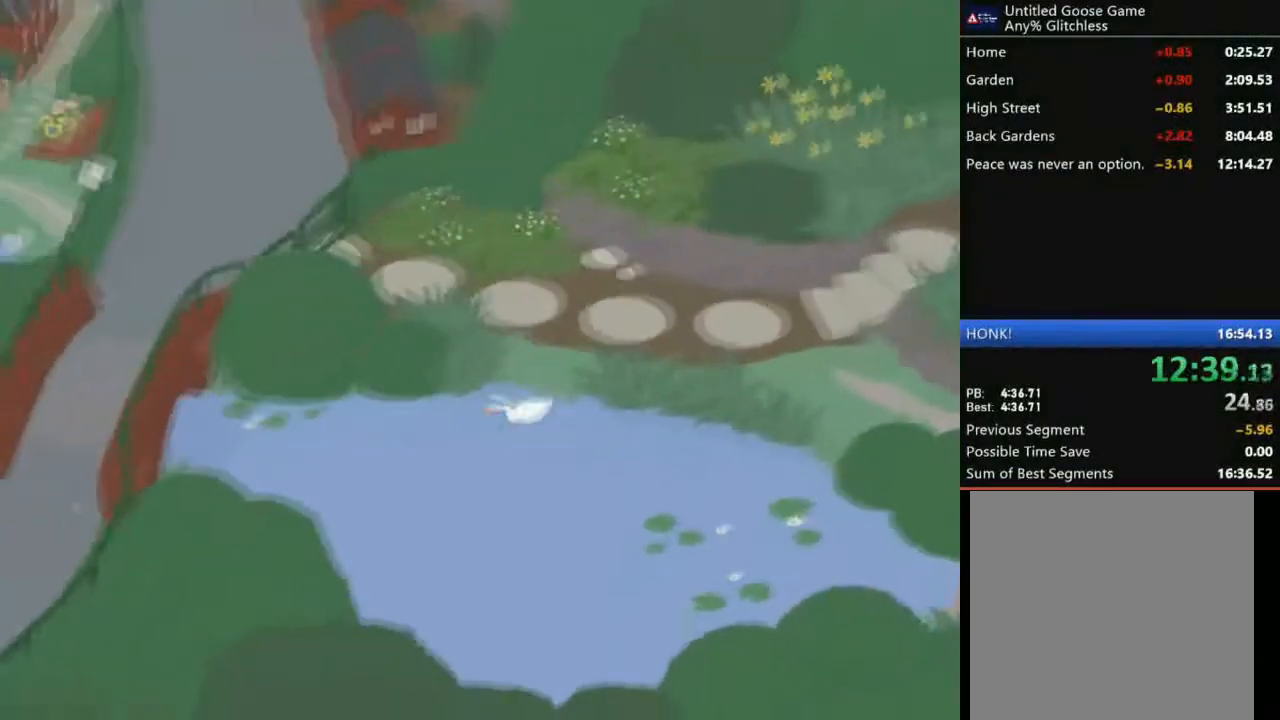
{"buttons": ["A"], "left_stick": "left", "events": [[367, "L1", "down"], [433, "left_stick", "left"], [500, "L1", "up"]]}
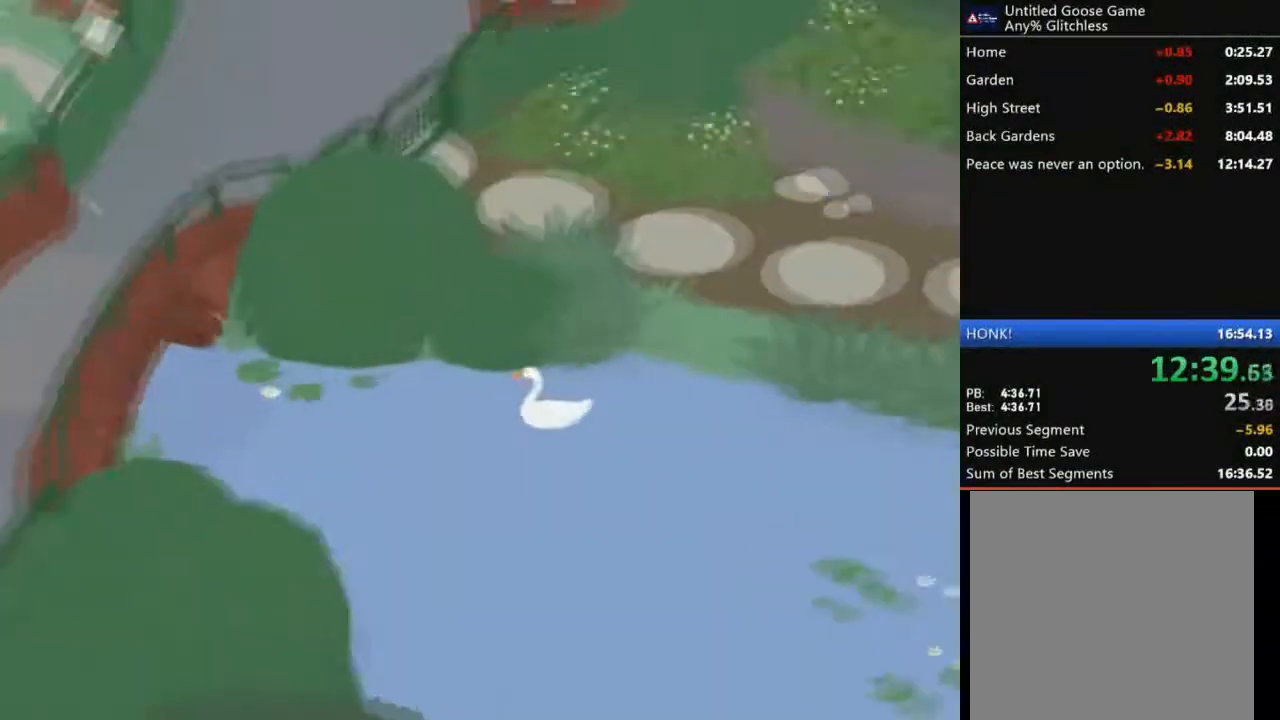
{"buttons": ["A"], "left_stick": "left", "events": [[167, "L1", "down"], [334, "L1", "up"]]}
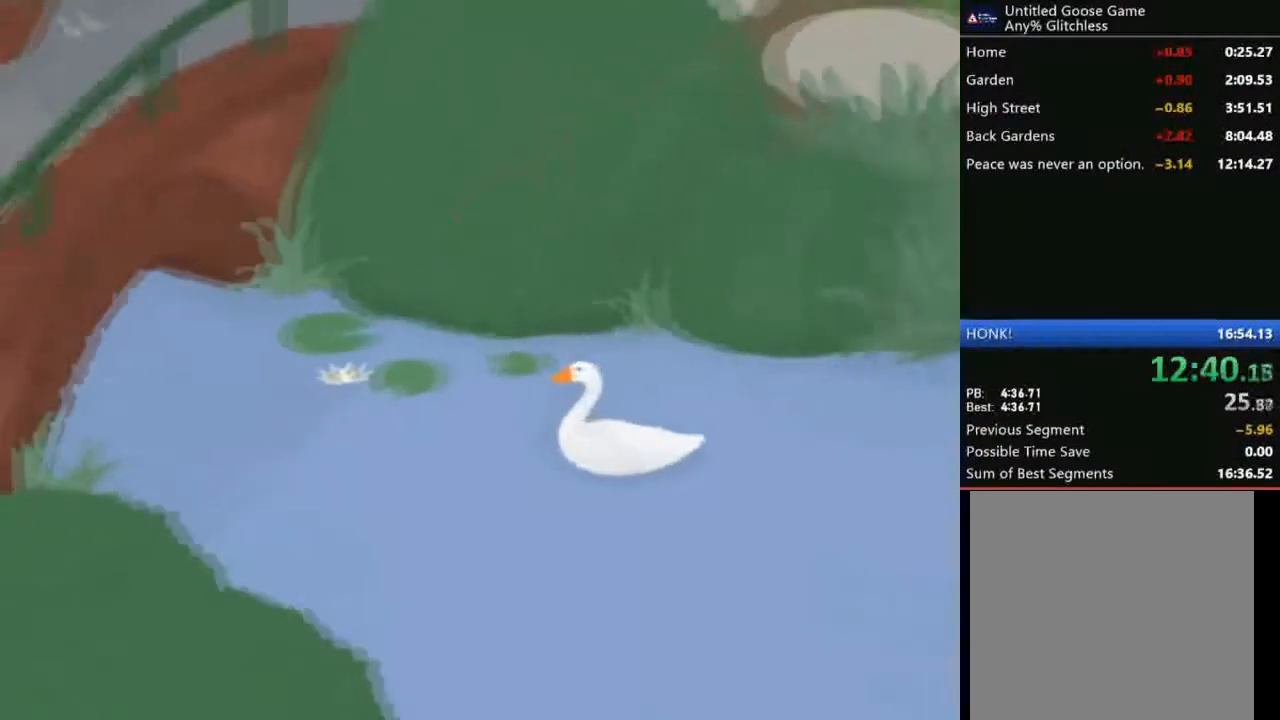
{"buttons": ["A"], "left_stick": "up-left", "events": [[433, "left_stick", "up-left"]]}
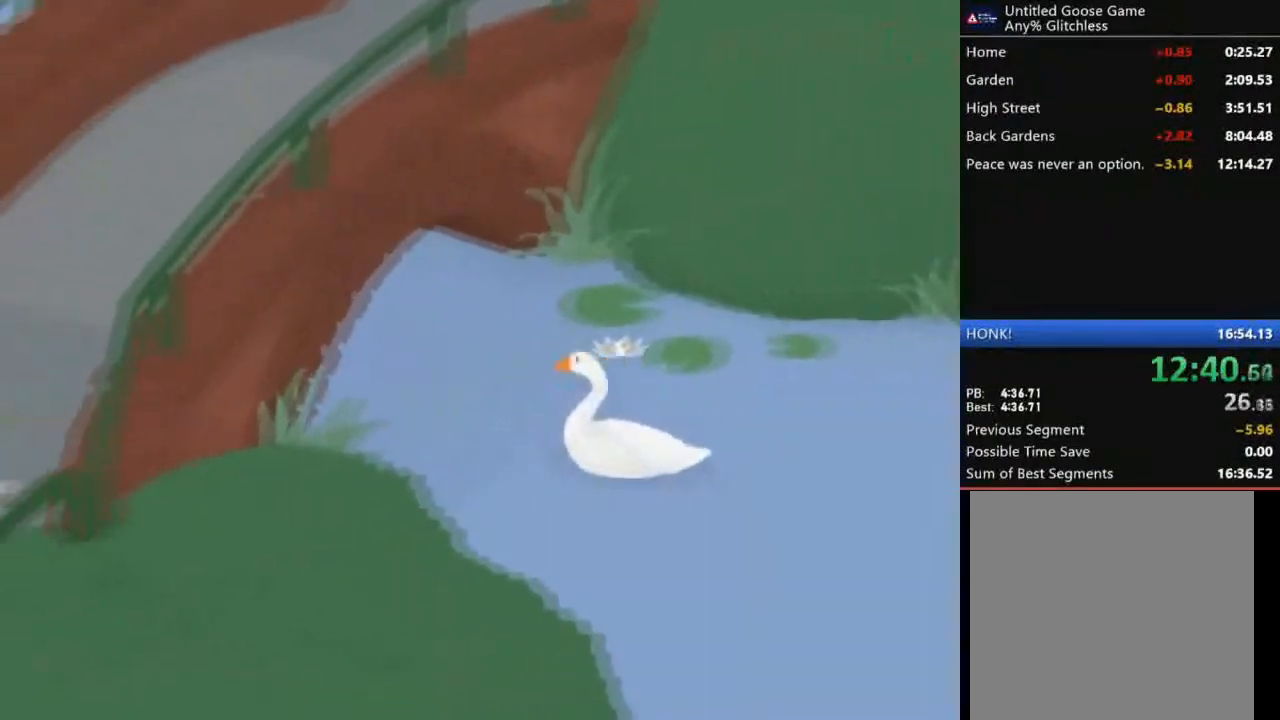
{"buttons": ["A", "L2"], "left_stick": "up-left", "events": [[267, "L2", "down"]]}
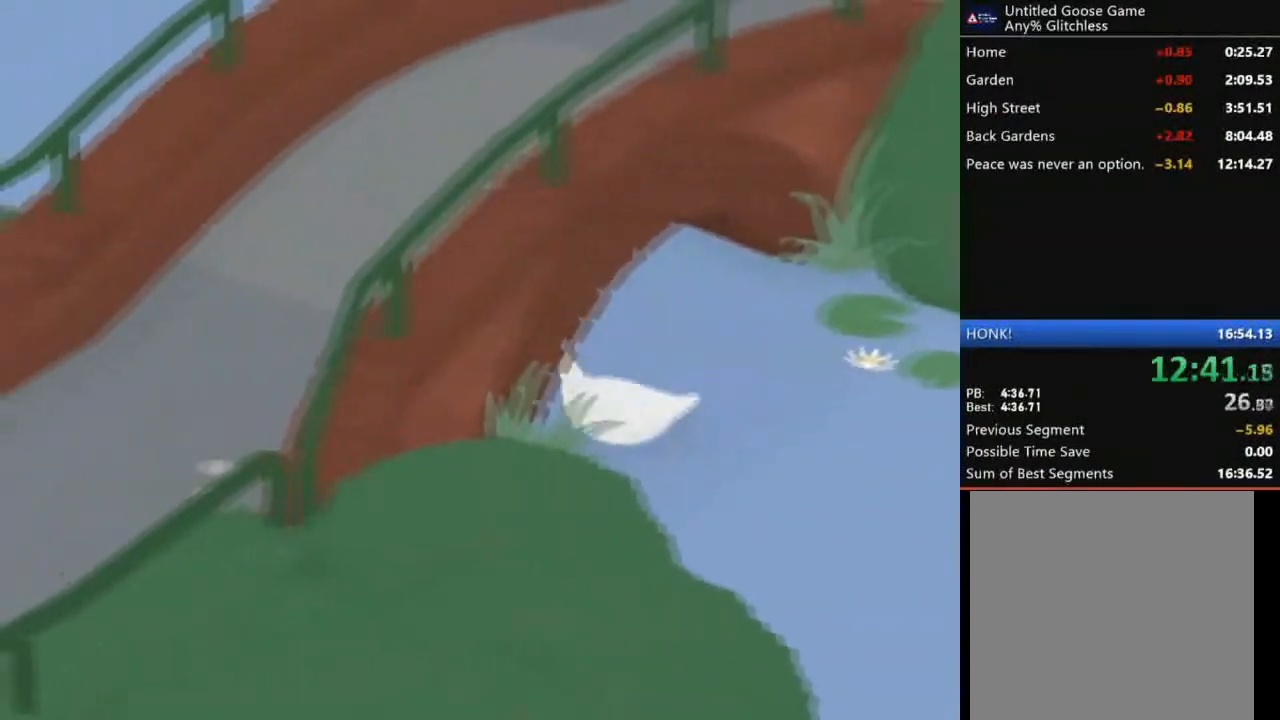
{"buttons": ["A", "L2"], "left_stick": "up-left", "events": []}
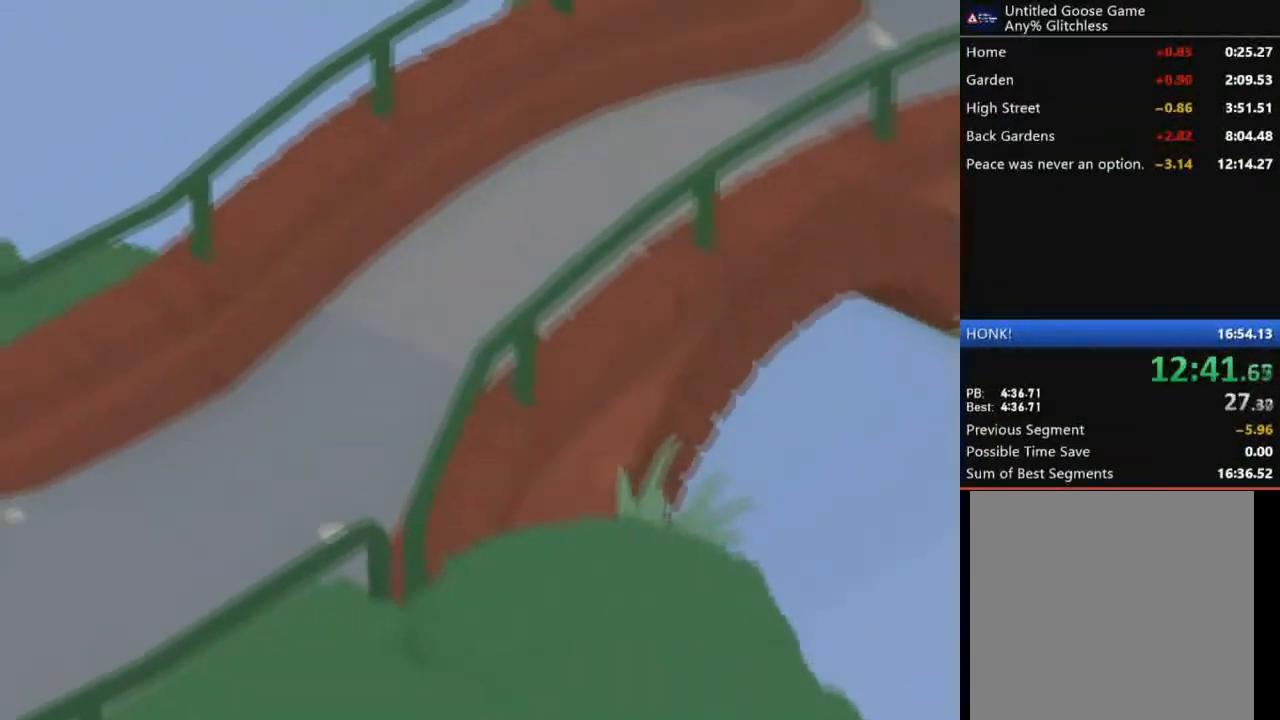
{"buttons": ["A", "L2"], "left_stick": "up", "events": [[300, "left_stick", "up"]]}
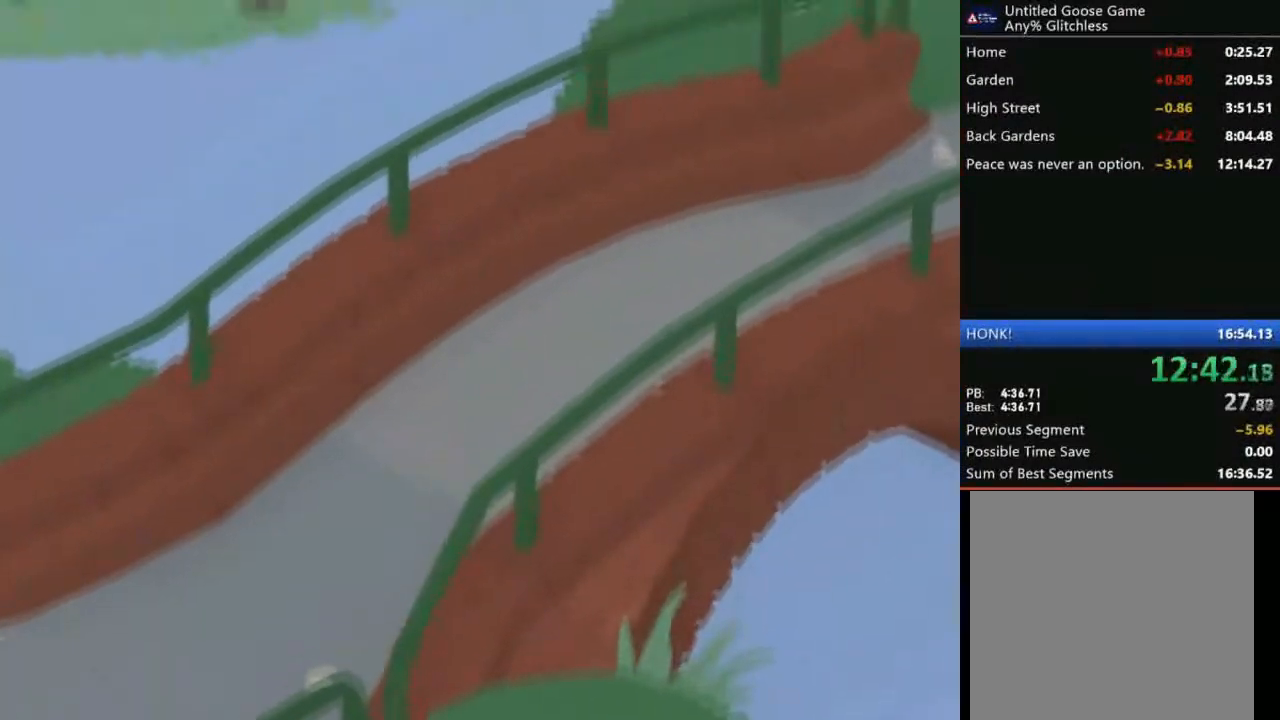
{"buttons": ["A", "L2"], "left_stick": "up", "events": [[33, "R1", "down"], [100, "R1", "up"]]}
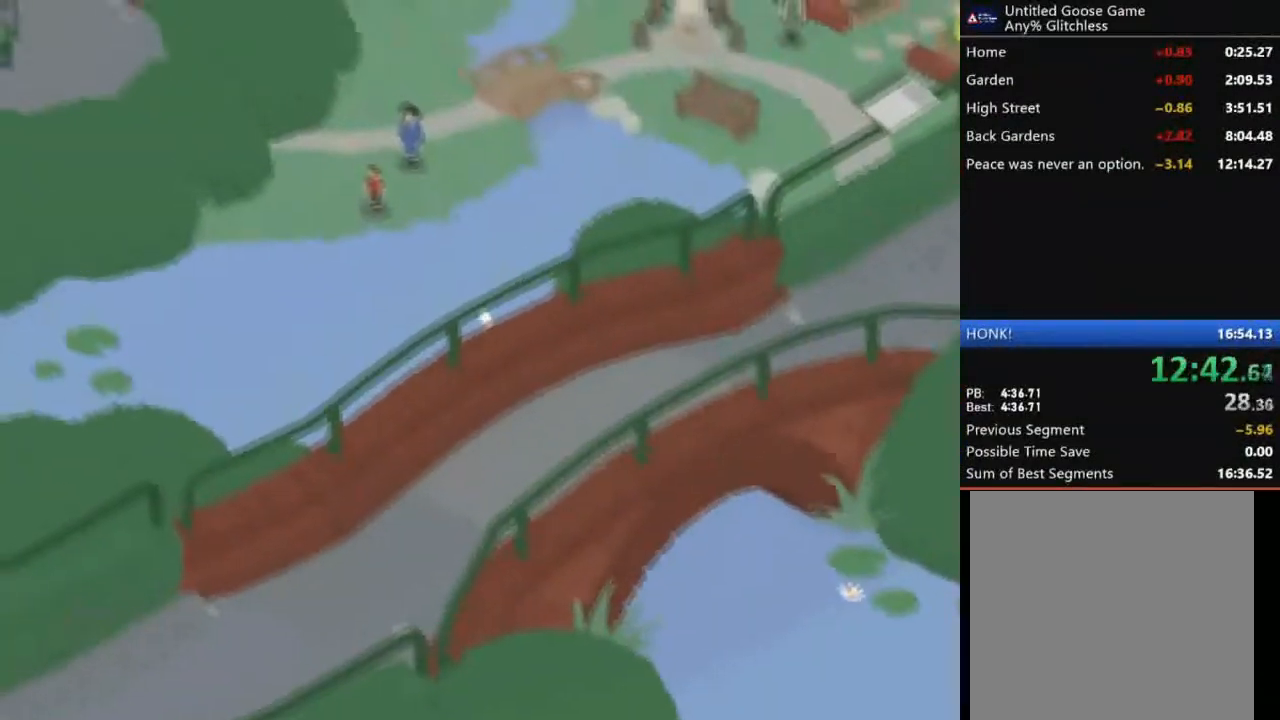
{"buttons": ["A", "L2"], "left_stick": "up", "events": []}
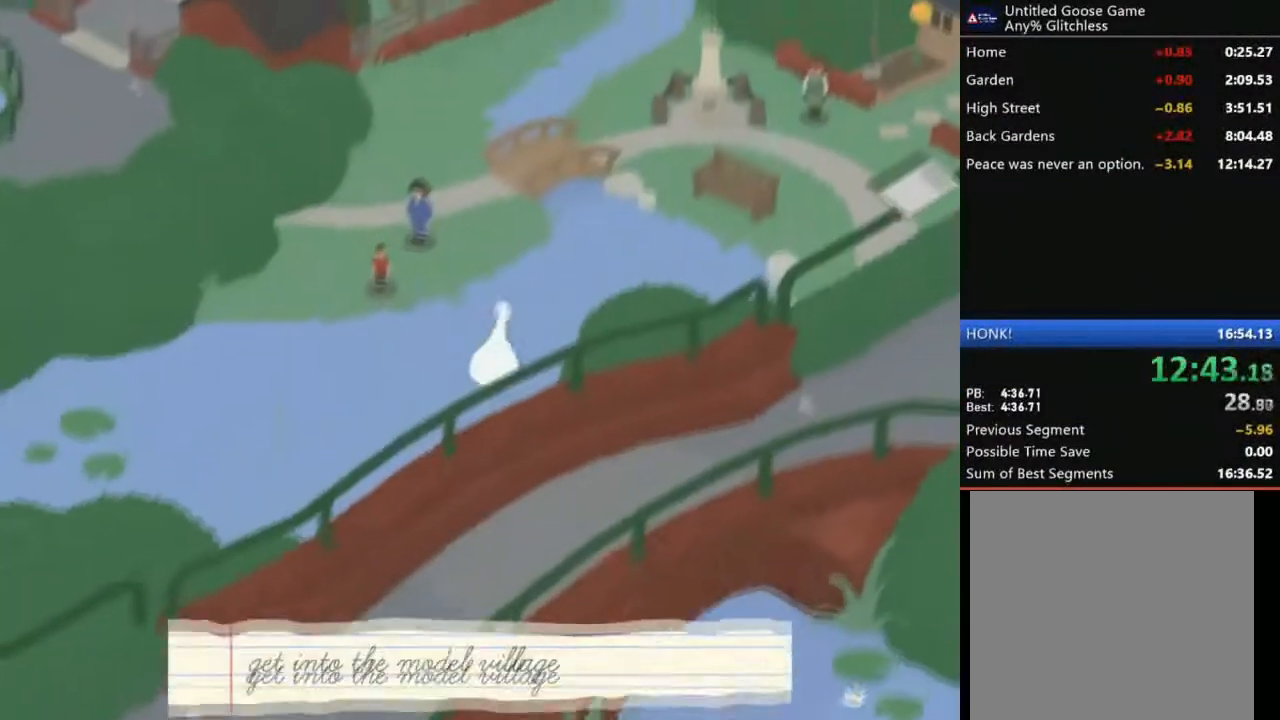
{"buttons": ["A", "L2"], "left_stick": "up", "events": []}
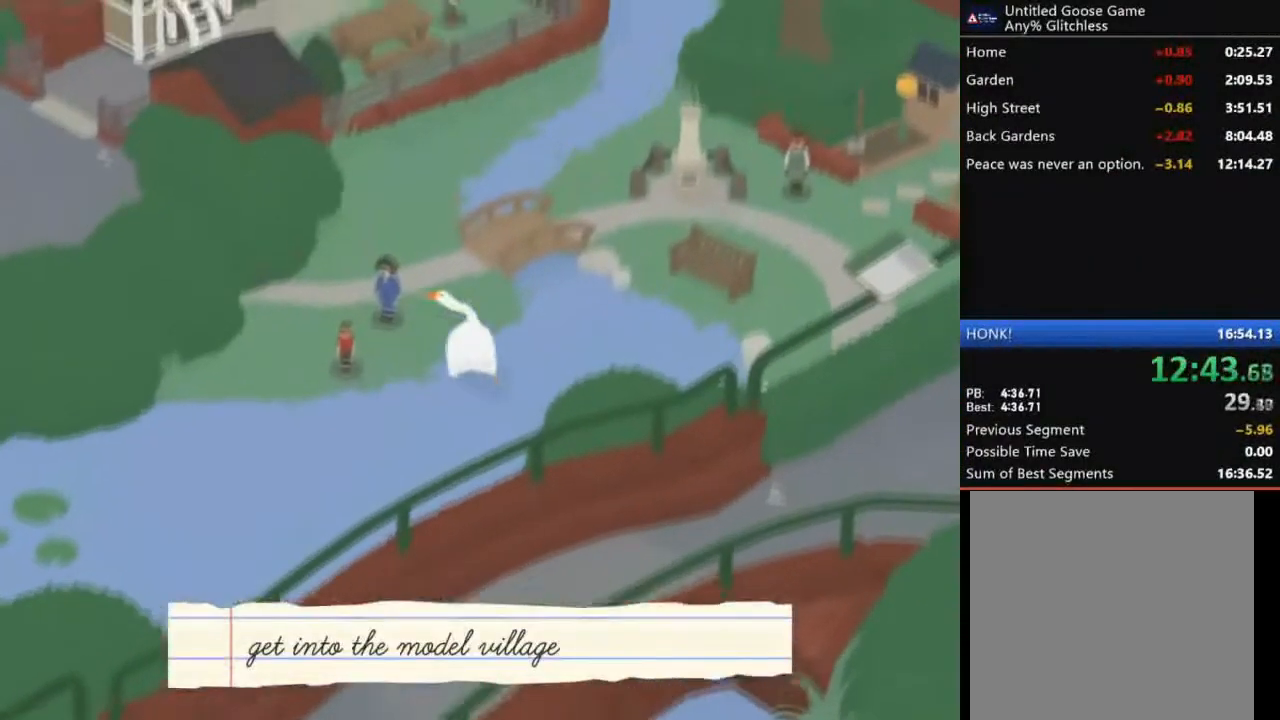
{"buttons": ["A"], "left_stick": "up", "events": [[100, "L2", "up"]]}
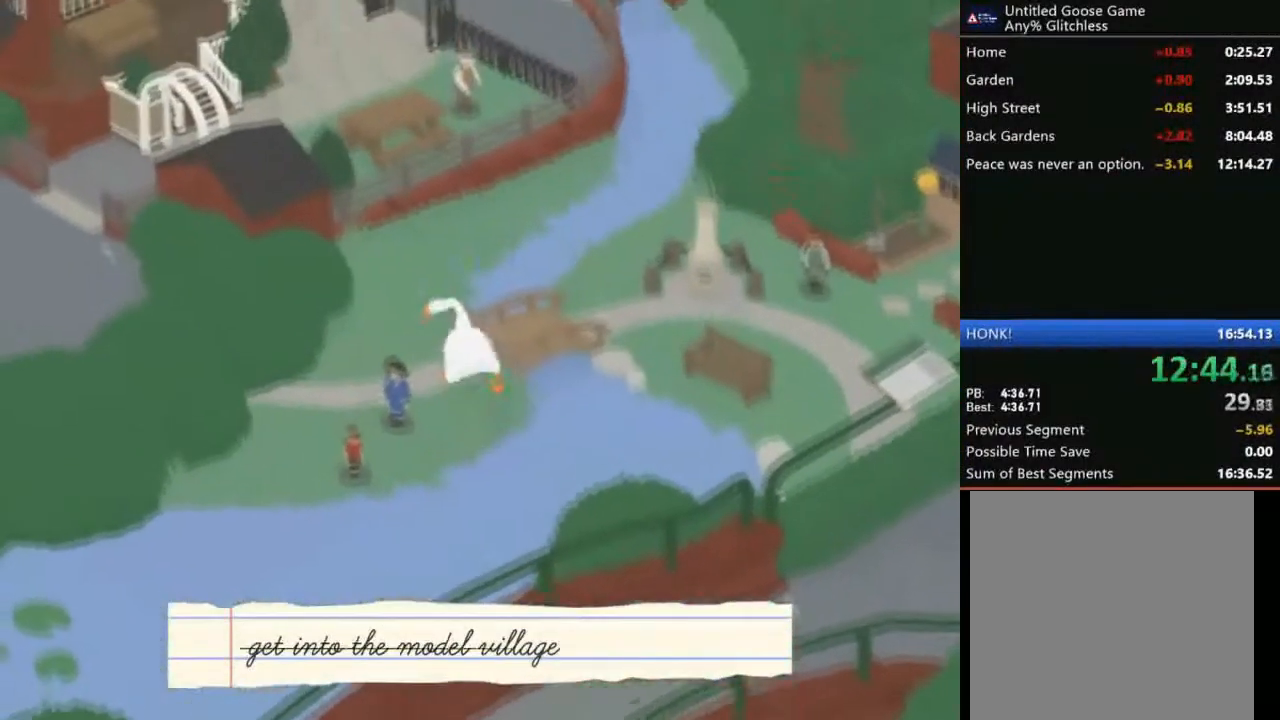
{"buttons": ["A"], "left_stick": "up-left", "events": [[200, "left_stick", "up-left"]]}
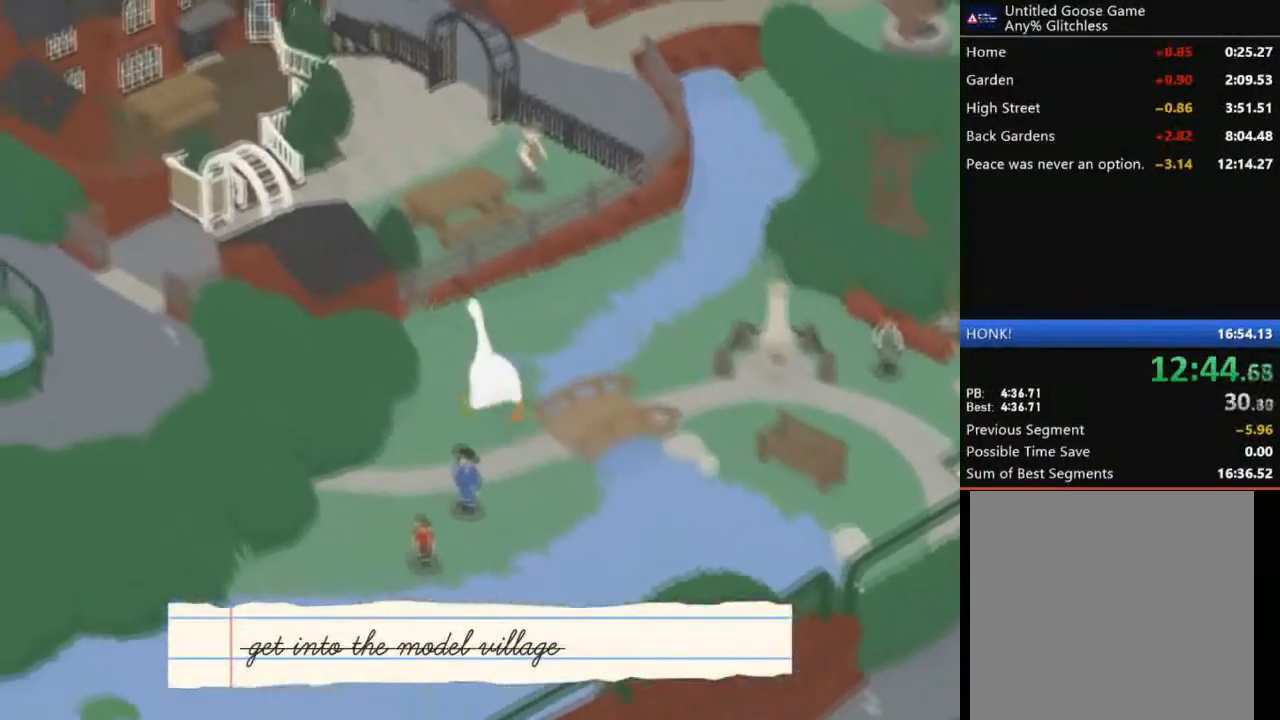
{"buttons": ["A", "L2"], "left_stick": "up-left", "events": [[367, "L2", "down"]]}
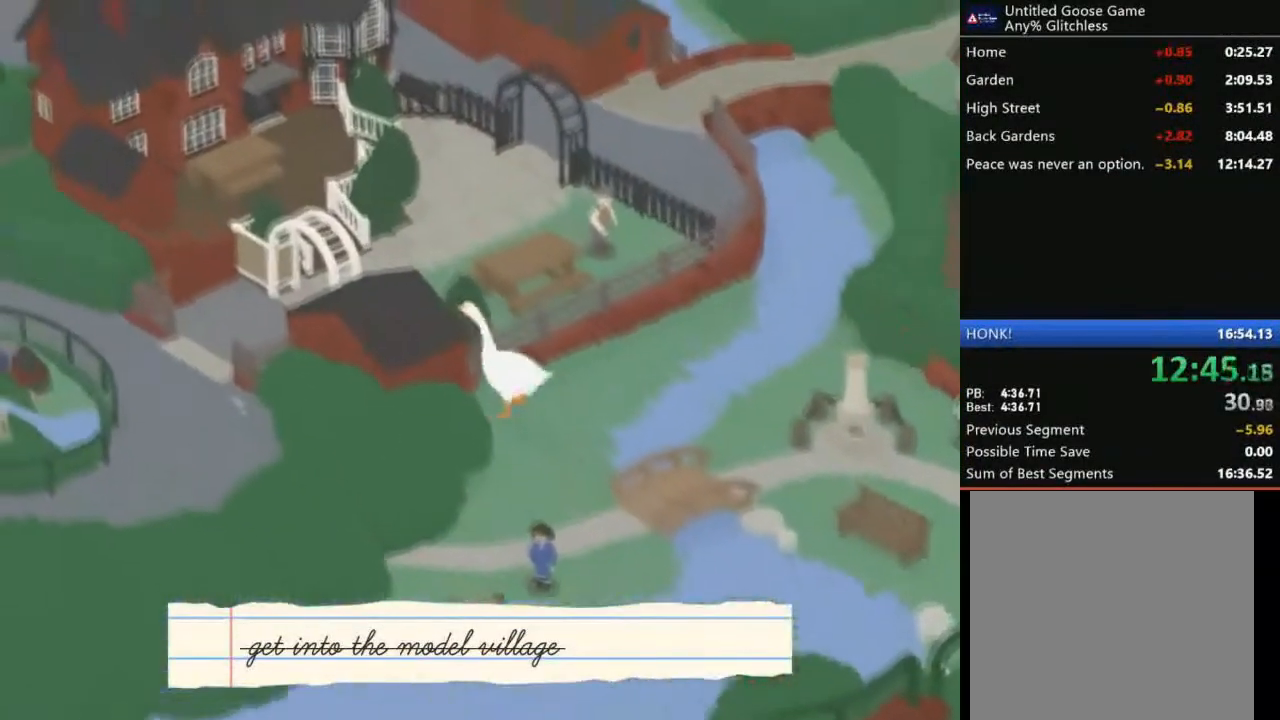
{"buttons": ["A", "L2"], "left_stick": "left", "events": [[400, "left_stick", "left"]]}
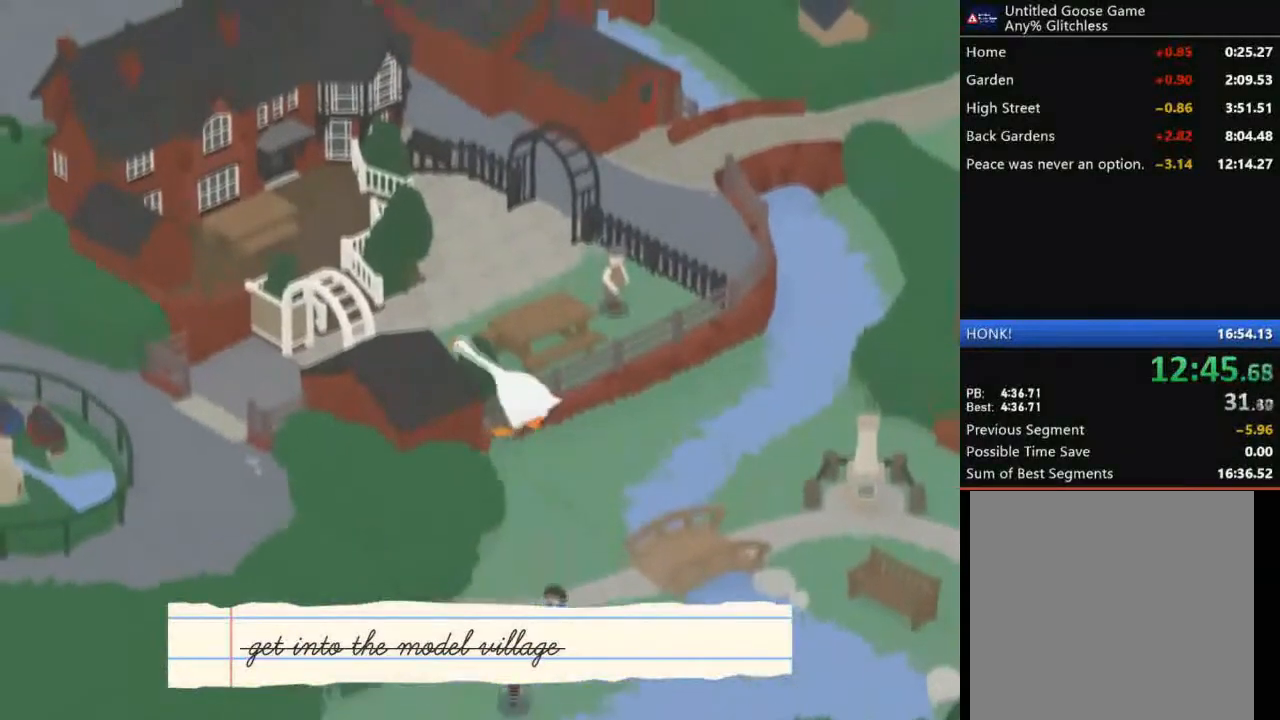
{"buttons": ["A", "L2"], "left_stick": "down-right", "events": [[33, "left_stick", "down-left"], [334, "left_stick", "down"], [501, "left_stick", "down-right"]]}
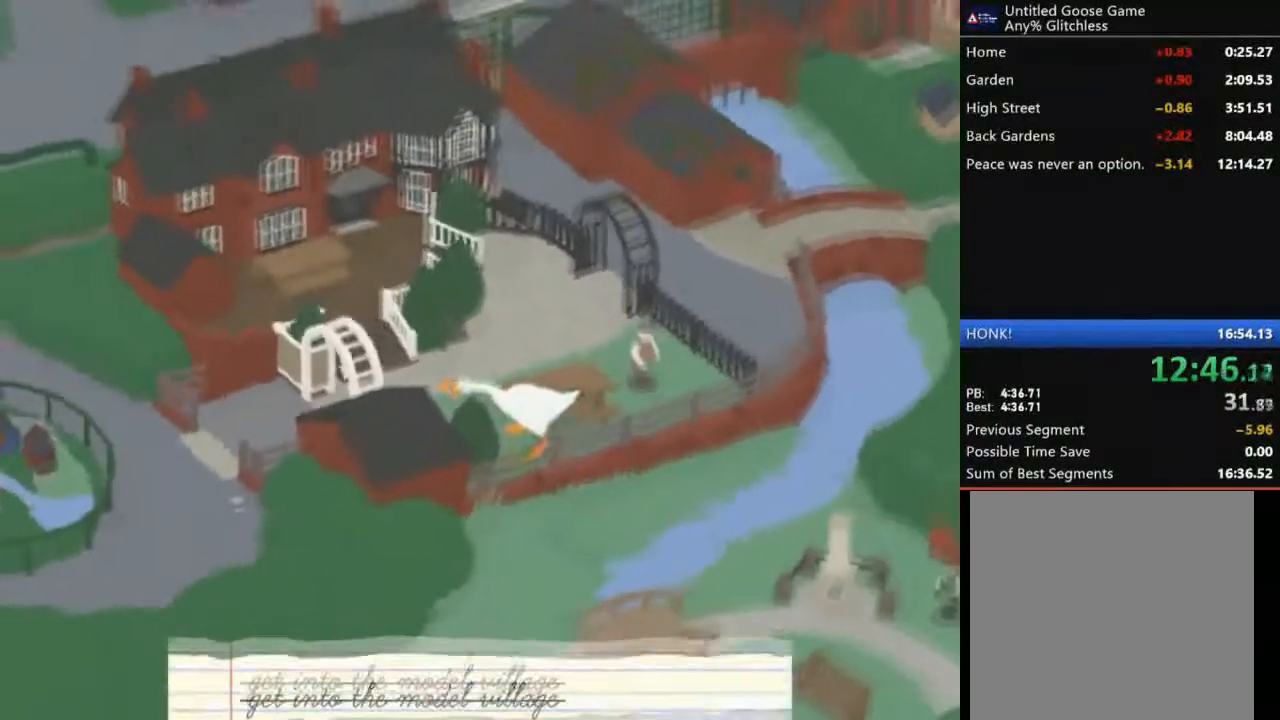
{"buttons": ["A"], "left_stick": "up", "events": [[66, "left_stick", "right"], [133, "left_stick", "up-right"], [200, "A", "up"], [233, "L2", "up"], [233, "left_stick", "up"], [367, "A", "down"]]}
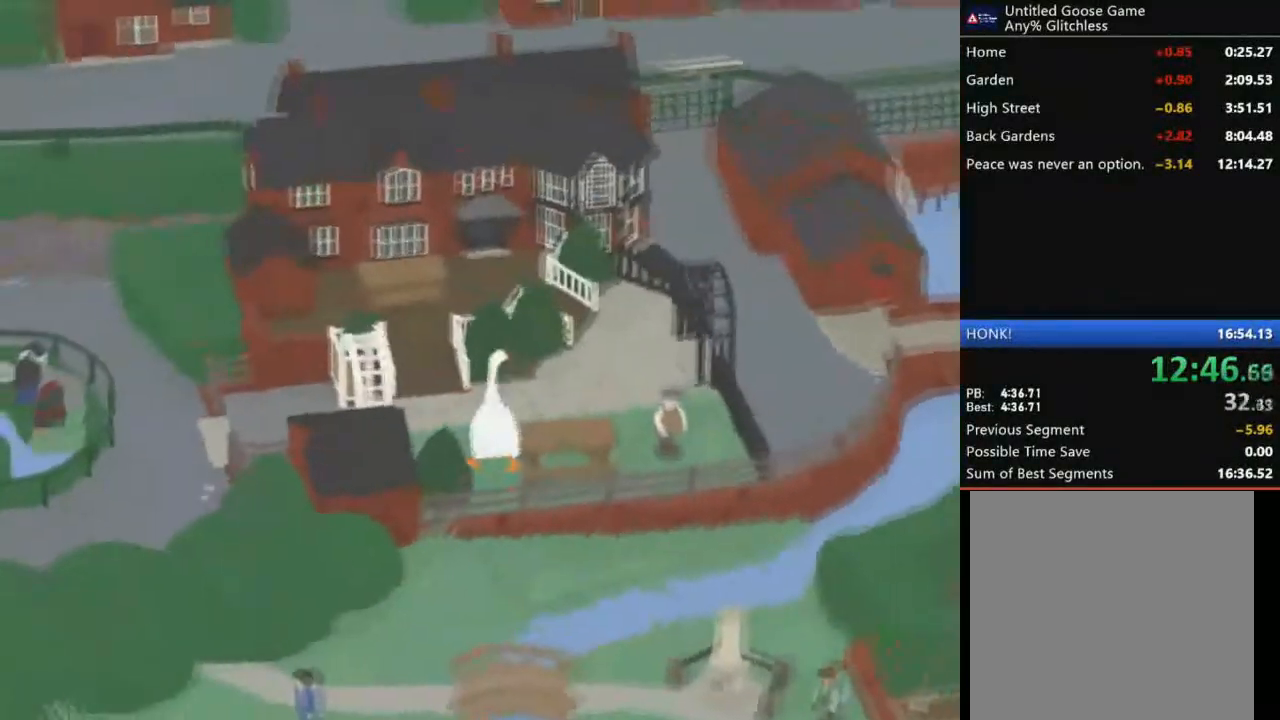
{"buttons": ["A", "L2"], "left_stick": "up-left", "events": [[67, "A", "up"], [167, "left_stick", "up-left"], [434, "L2", "down"], [467, "A", "down"]]}
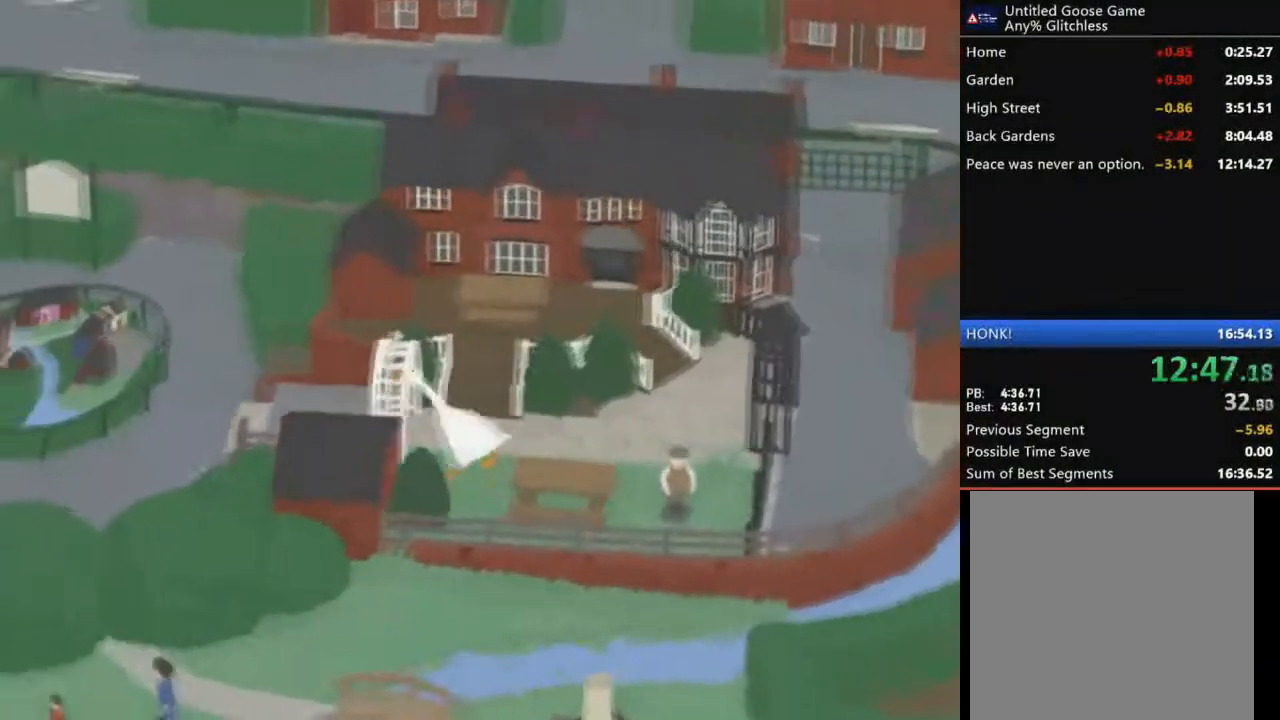
{"buttons": ["A", "L2"], "left_stick": "up-left", "events": []}
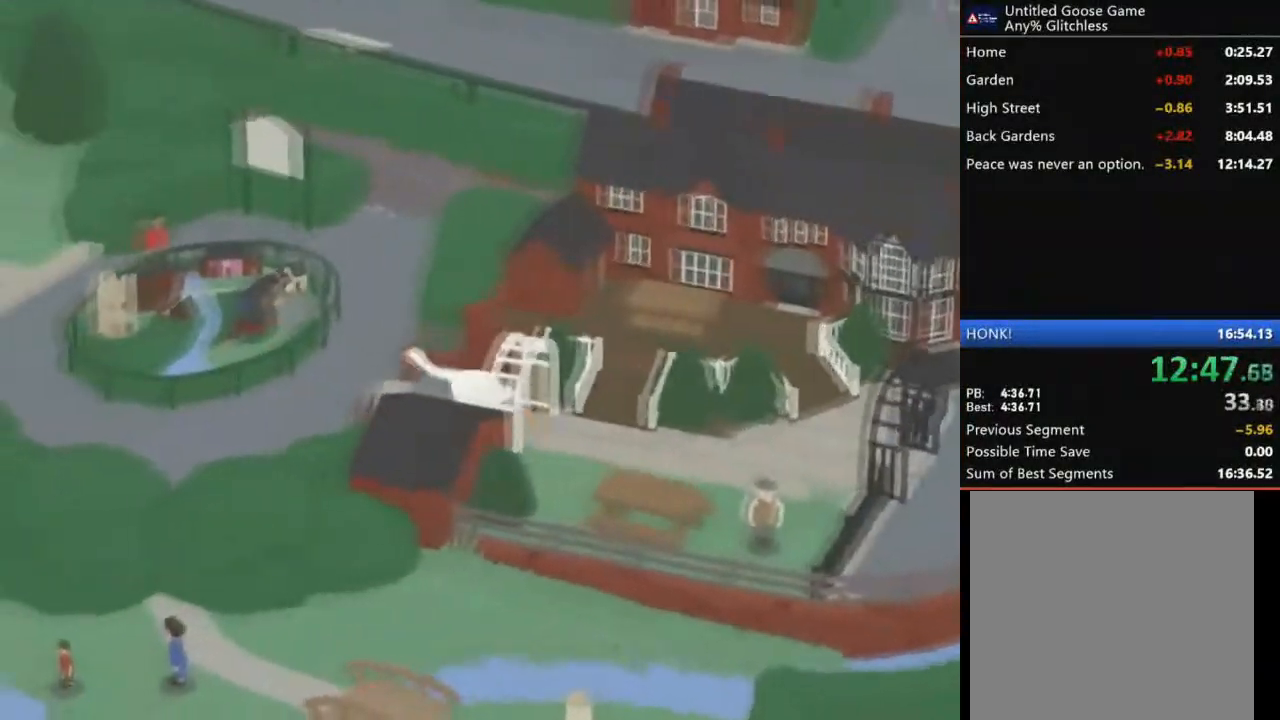
{"buttons": ["A"], "left_stick": "down-left", "events": [[134, "left_stick", "down-left"], [200, "A", "up"], [300, "L2", "up"], [367, "A", "down"]]}
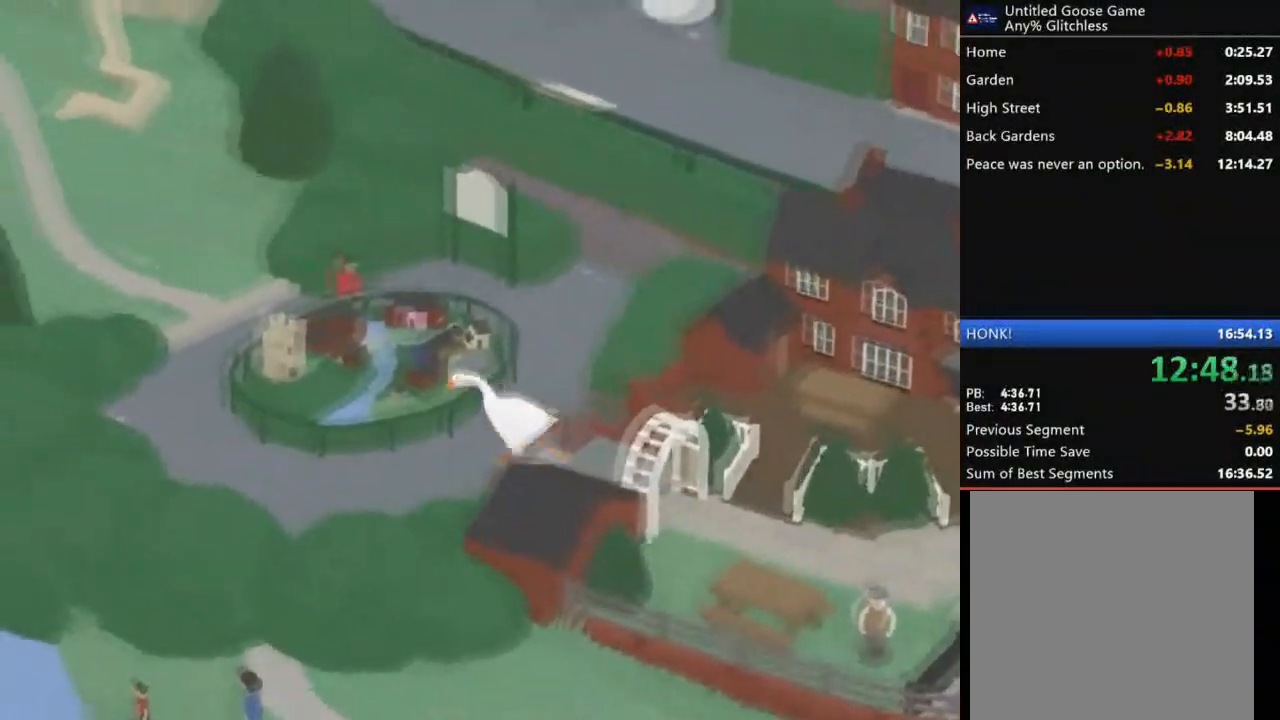
{"buttons": ["A"], "left_stick": "down-left", "events": []}
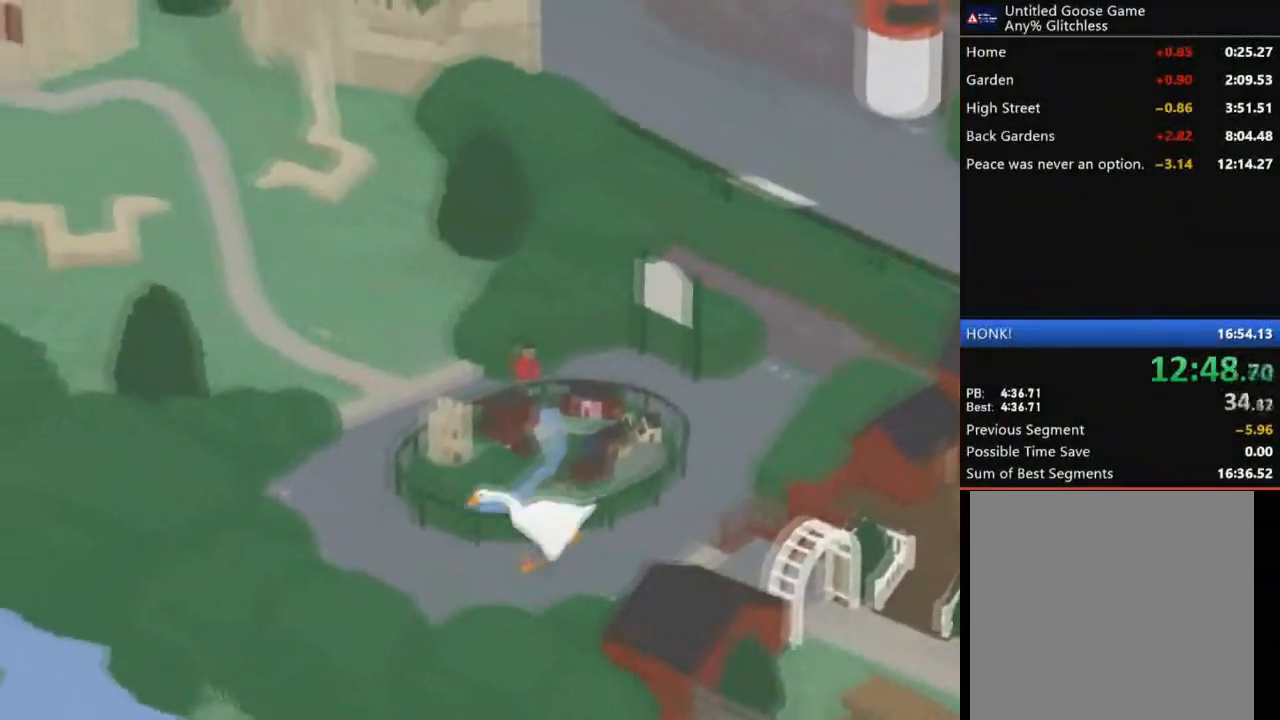
{"buttons": [], "left_stick": "up", "events": [[300, "left_stick", "up-left"], [334, "A", "up"], [367, "left_stick", "up"]]}
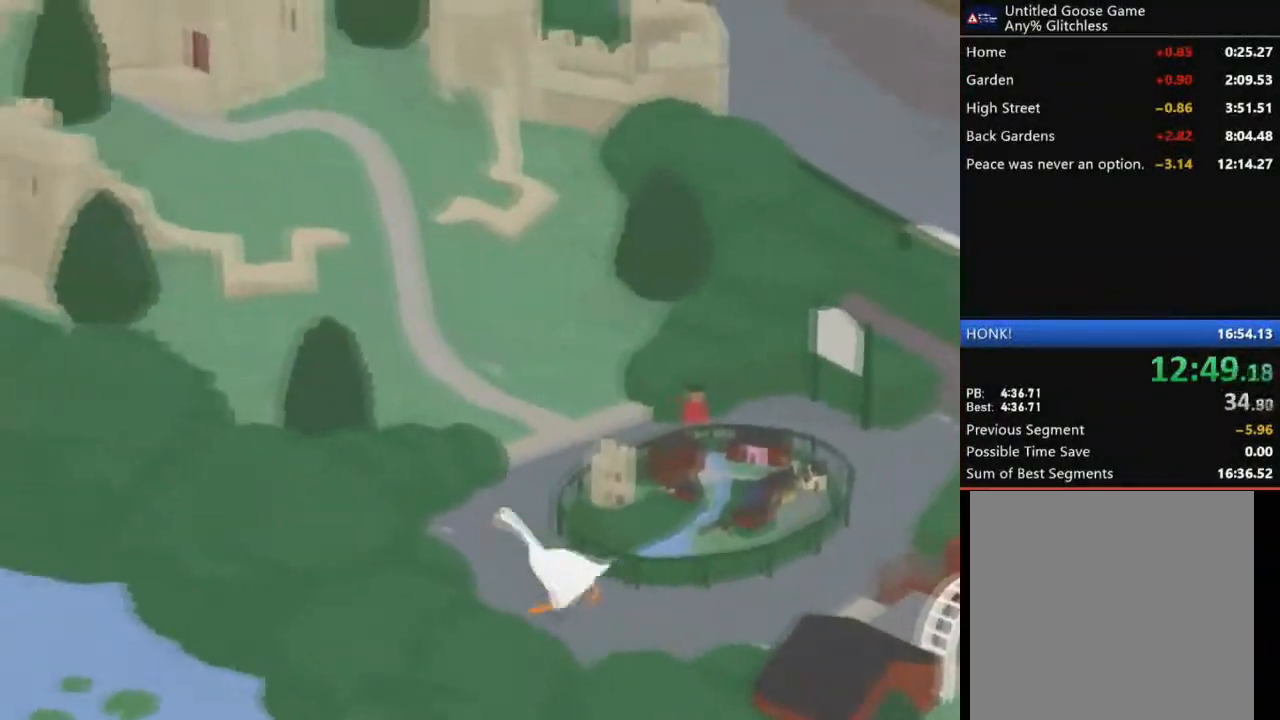
{"buttons": ["A"], "left_stick": "up", "events": [[200, "A", "down"]]}
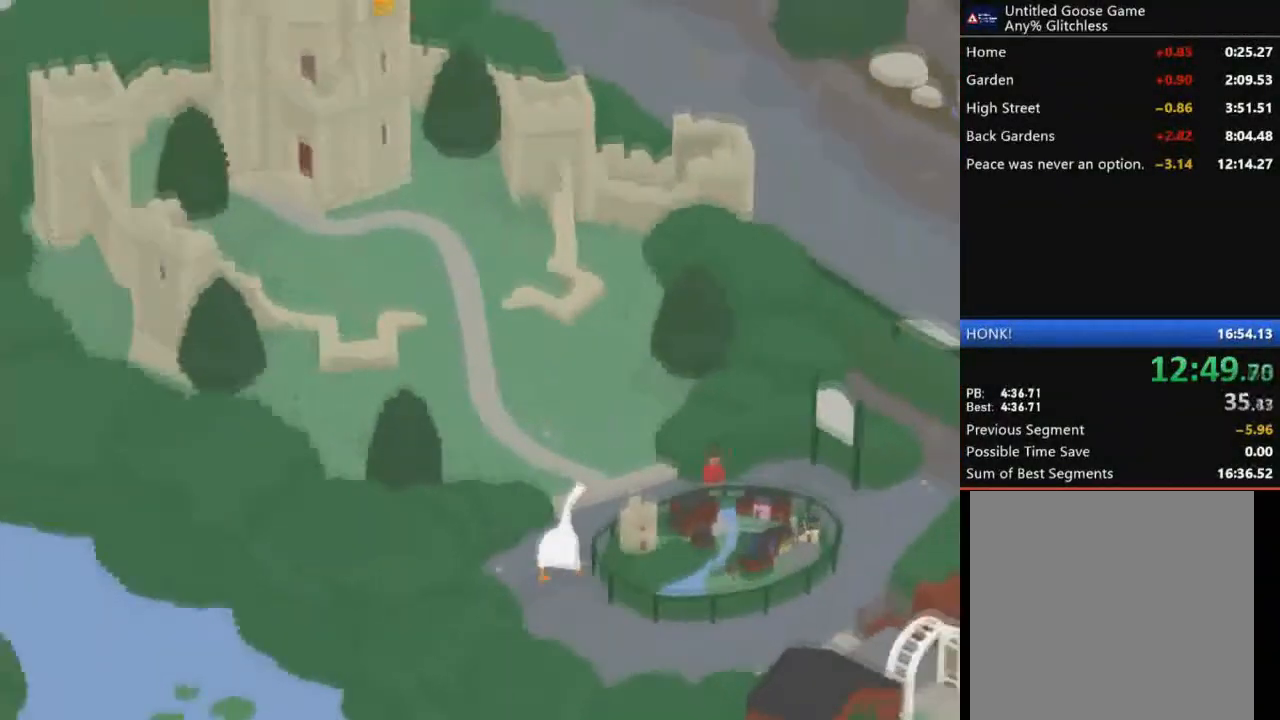
{"buttons": [], "left_stick": "up", "events": [[434, "A", "up"]]}
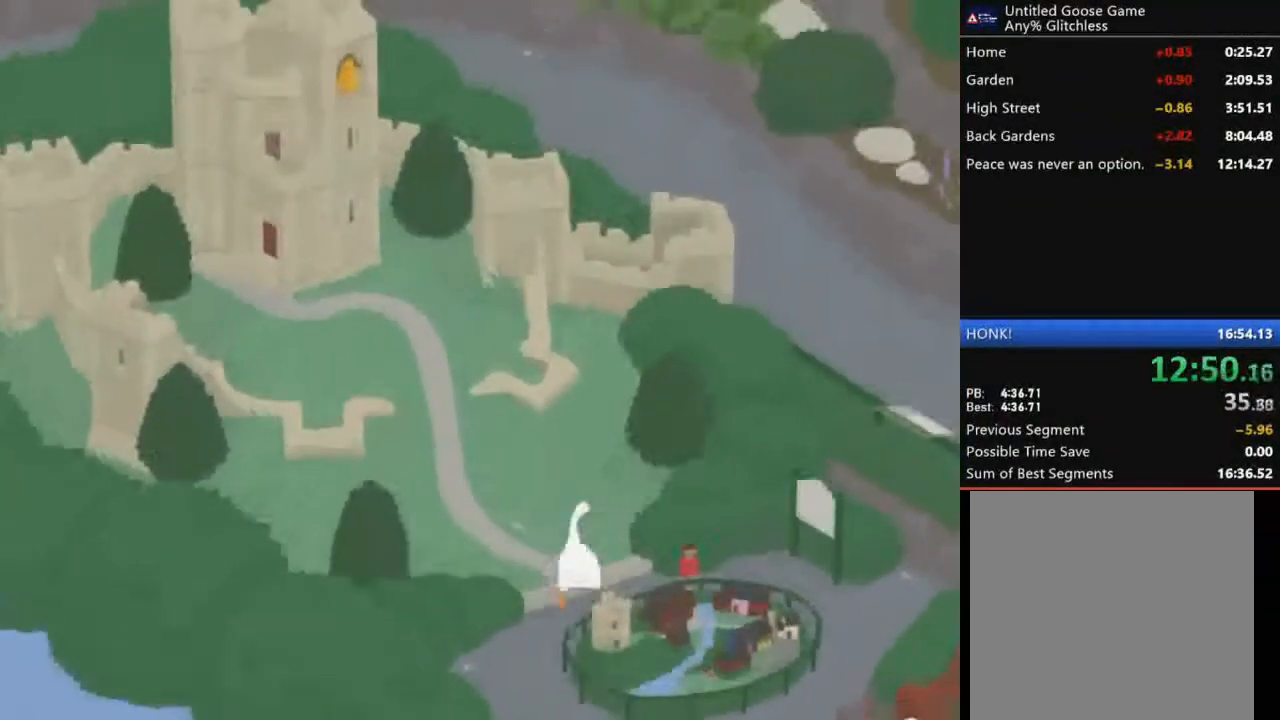
{"buttons": ["A"], "left_stick": "up-left", "events": [[33, "left_stick", "up-left"], [200, "A", "down"]]}
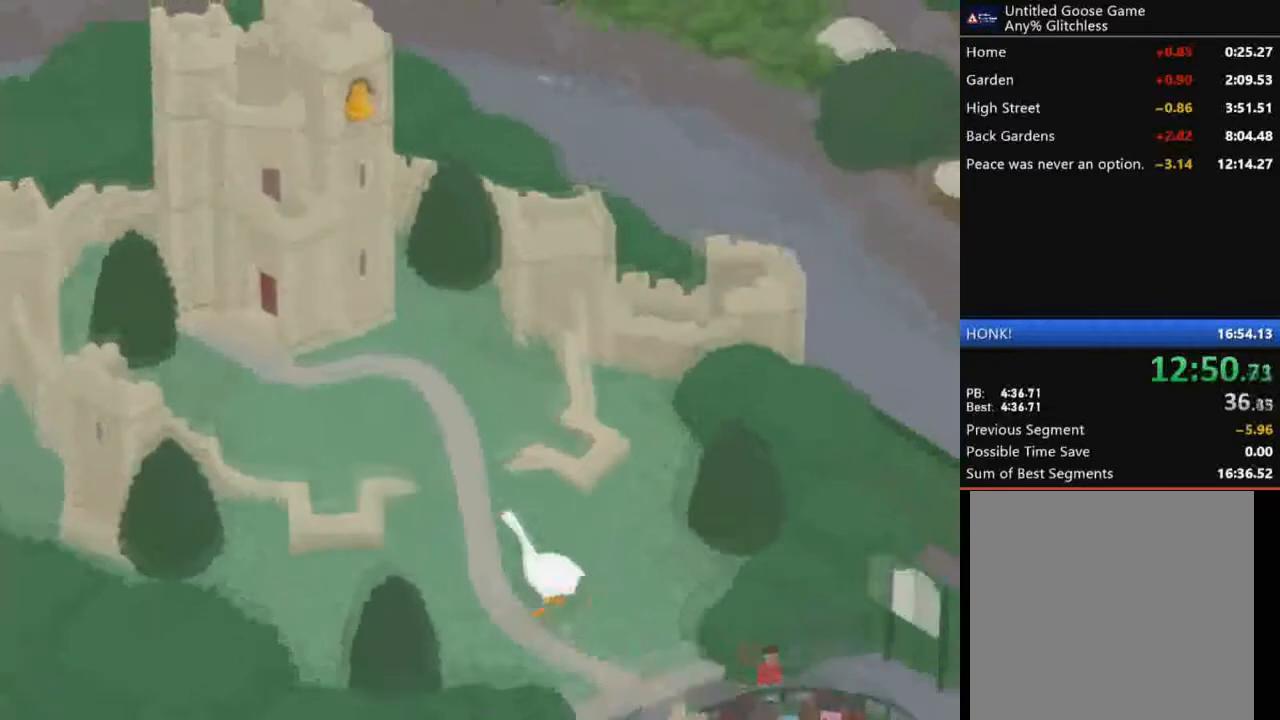
{"buttons": ["A"], "left_stick": "up-left", "events": []}